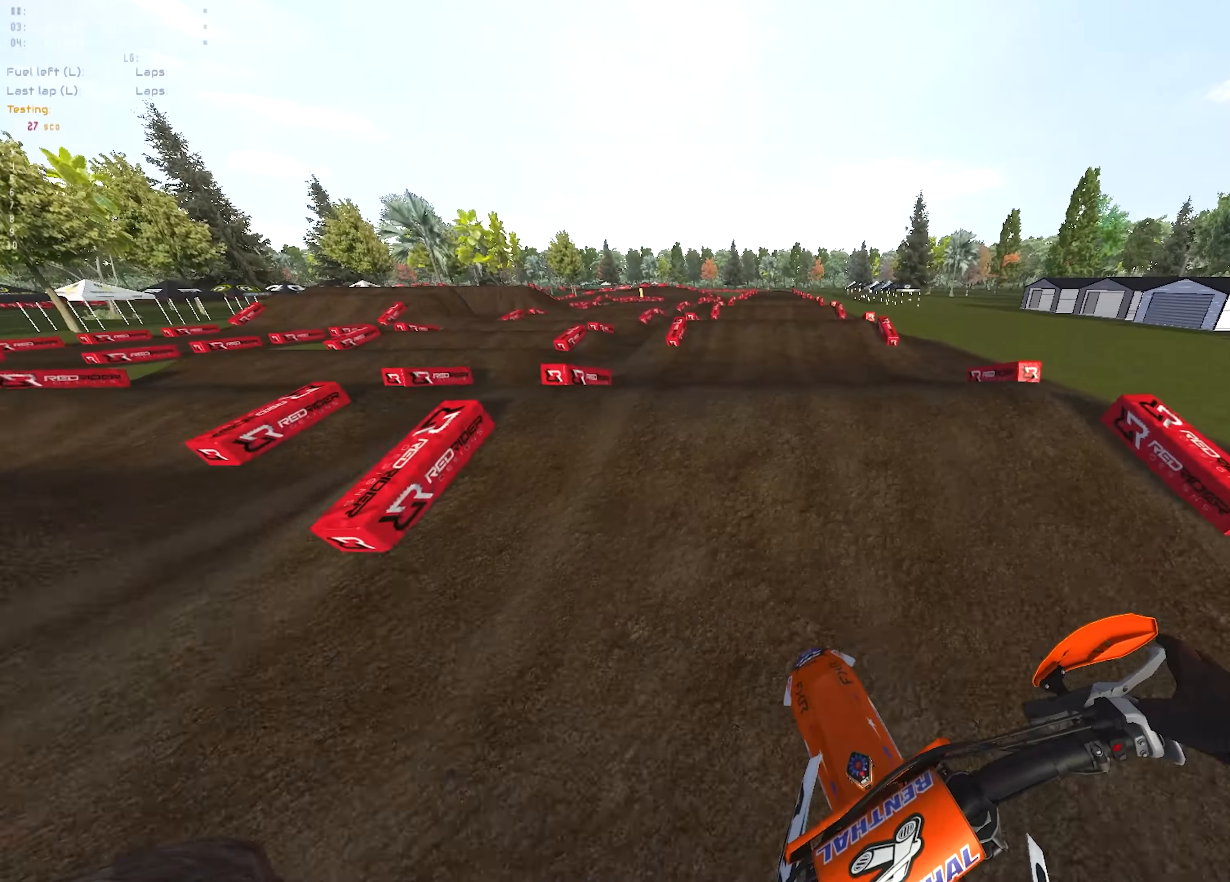
Gameplay with a controller (PlayStation layout); each line is a JSON object with the inputs held at the frame after it. "events" lists button and stick changes between this image and that frame as [ms after this image, input, new state], when the widget could be followed in between.
{"buttons": ["L2", "R1", "L3"], "left_stick": "center", "right_stick": "up-left", "events": [[267, "left_stick", "center"], [300, "L2", "down"], [317, "R1", "down"], [317, "right_stick", "up-left"], [433, "L3", "down"]]}
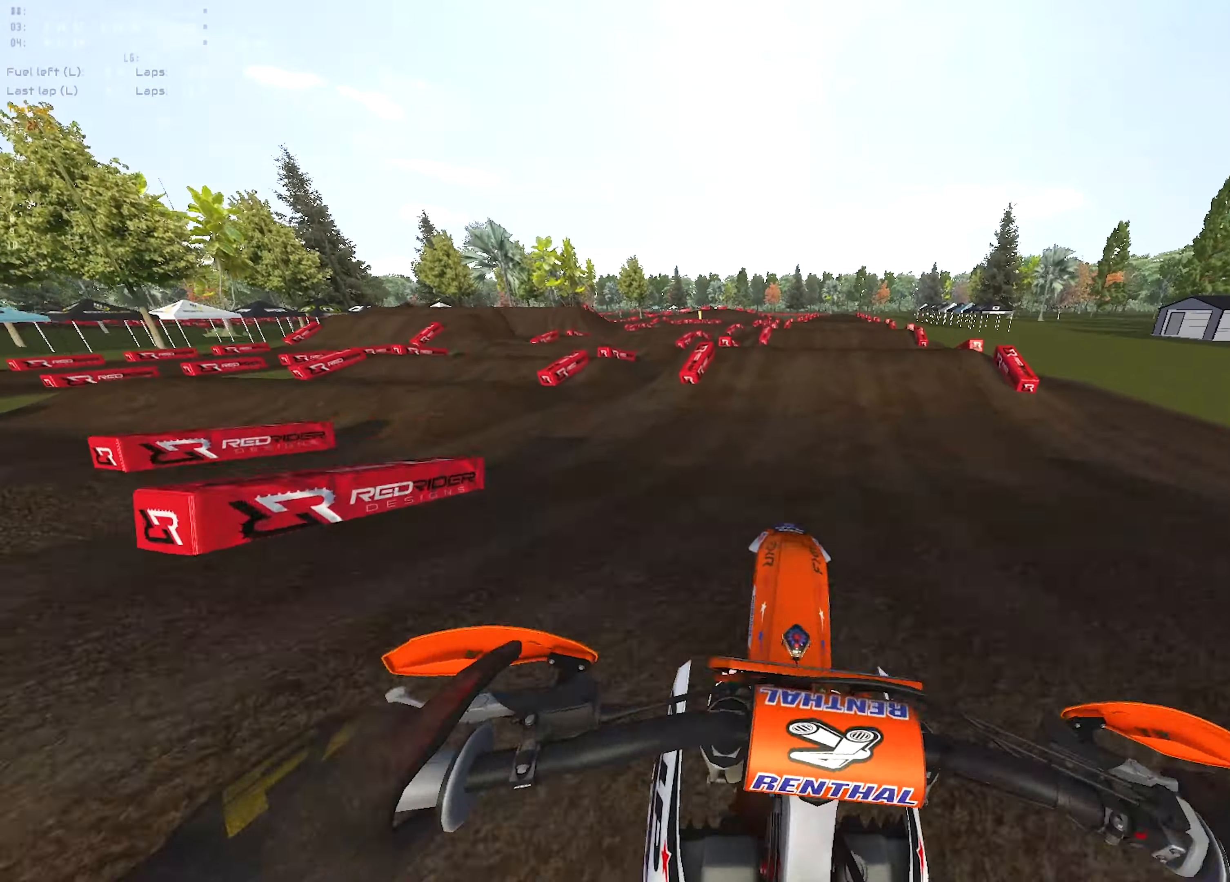
{"buttons": ["R2"], "left_stick": "right", "right_stick": "center", "events": [[33, "L2", "up"], [33, "L3", "up"], [33, "left_stick", "left"], [150, "R1", "up"], [250, "R2", "down"], [317, "left_stick", "center"], [417, "right_stick", "center"], [467, "left_stick", "right"]]}
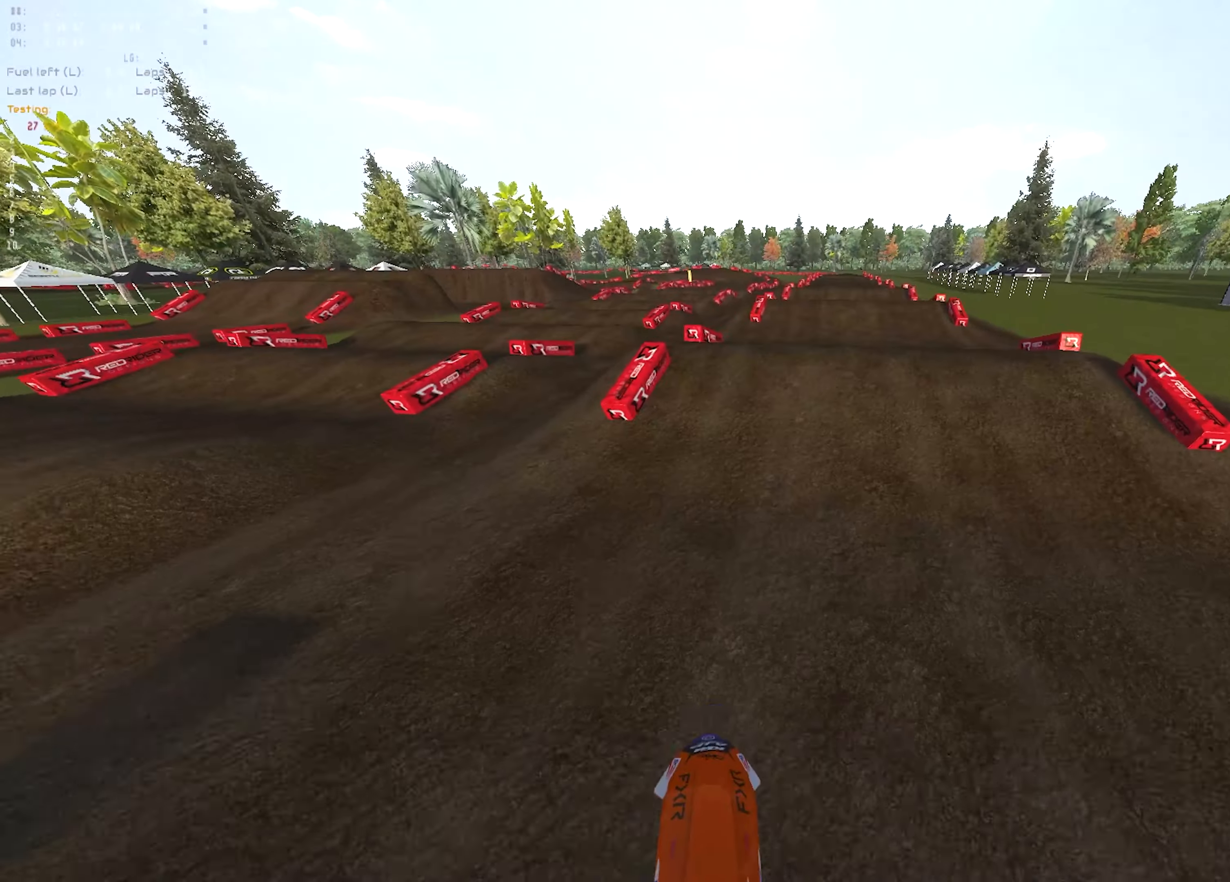
{"buttons": [], "left_stick": "center", "right_stick": "center", "events": [[83, "left_stick", "center"], [450, "R2", "up"]]}
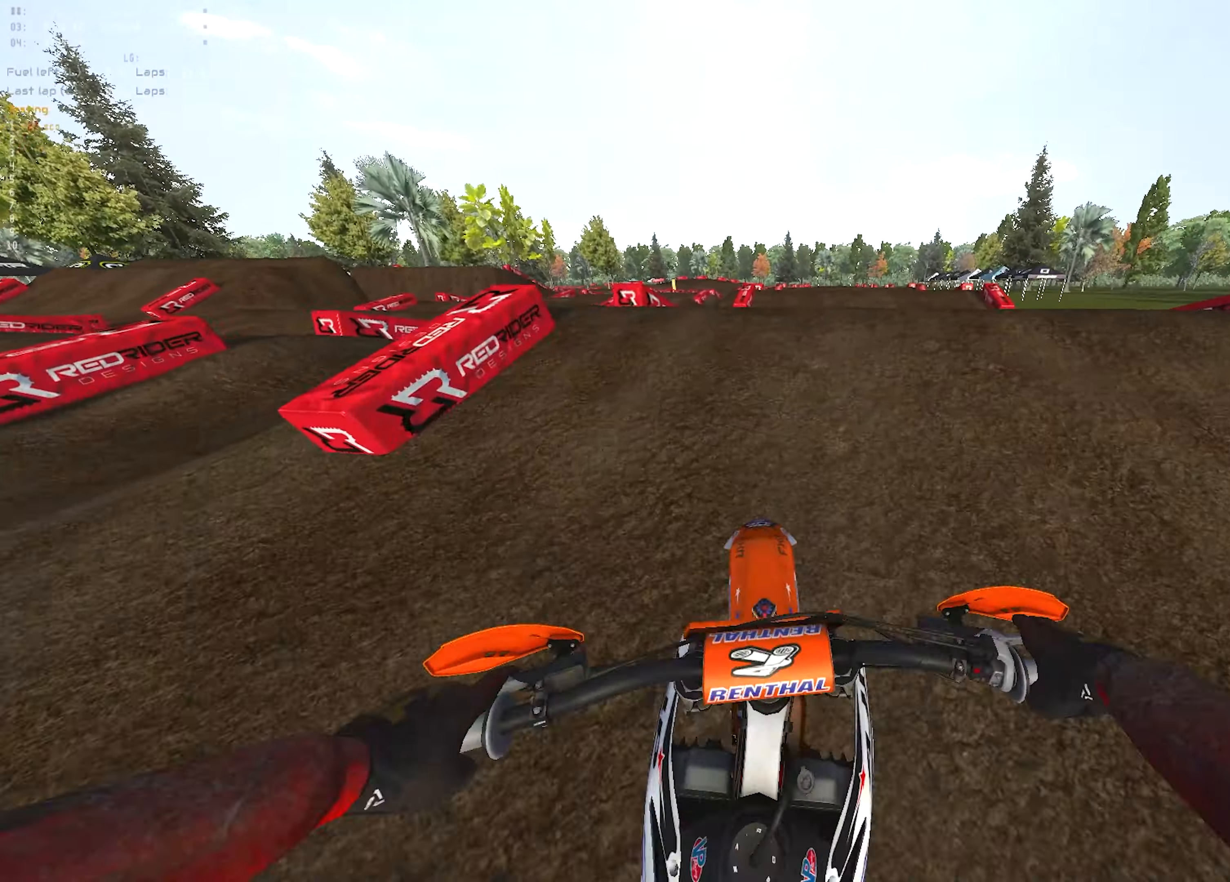
{"buttons": ["R1"], "left_stick": "center", "right_stick": "center", "events": [[67, "L2", "down"], [83, "R1", "down"], [183, "right_stick", "up"], [283, "L2", "up"], [467, "right_stick", "center"]]}
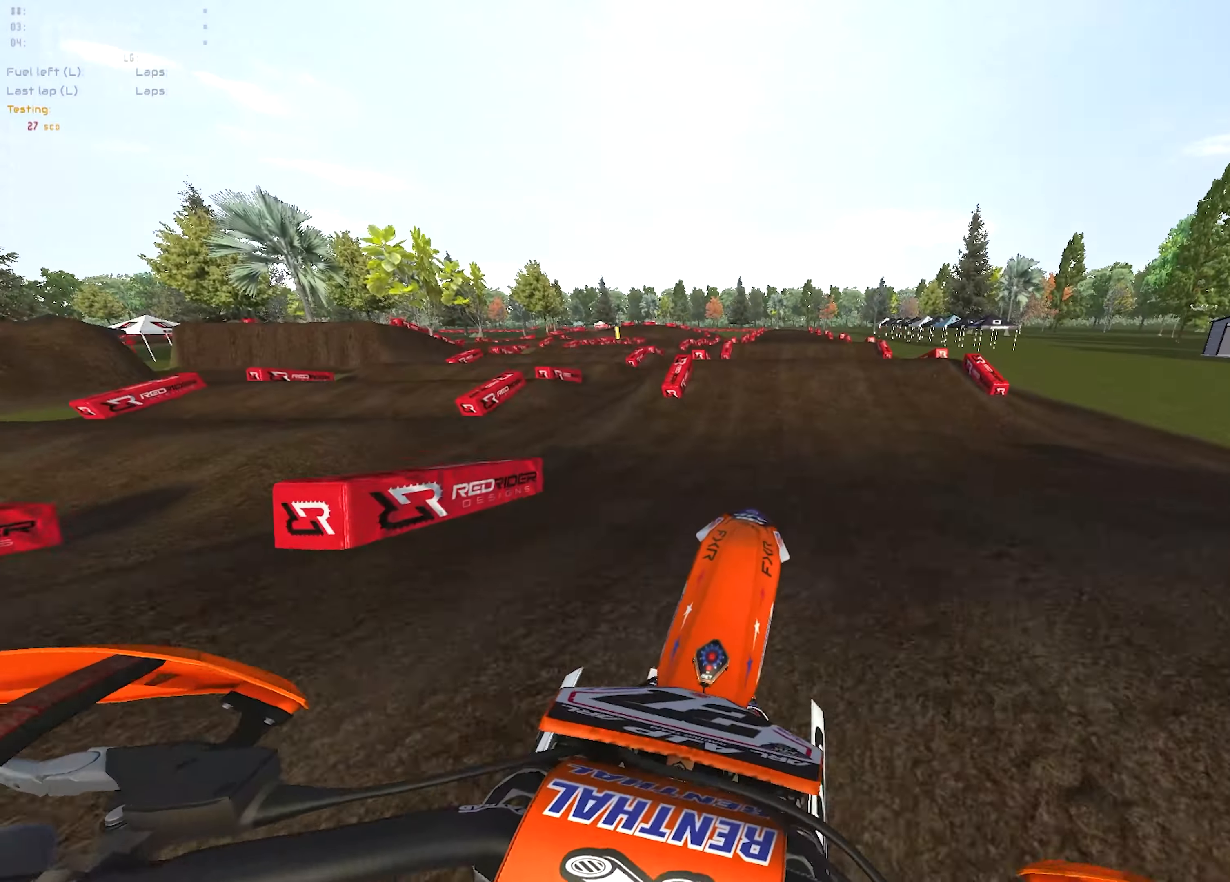
{"buttons": ["R1", "R2"], "left_stick": "center", "right_stick": "center", "events": [[33, "L1", "down"], [150, "R2", "down"], [167, "right_stick", "down"], [200, "L1", "up"], [350, "right_stick", "center"]]}
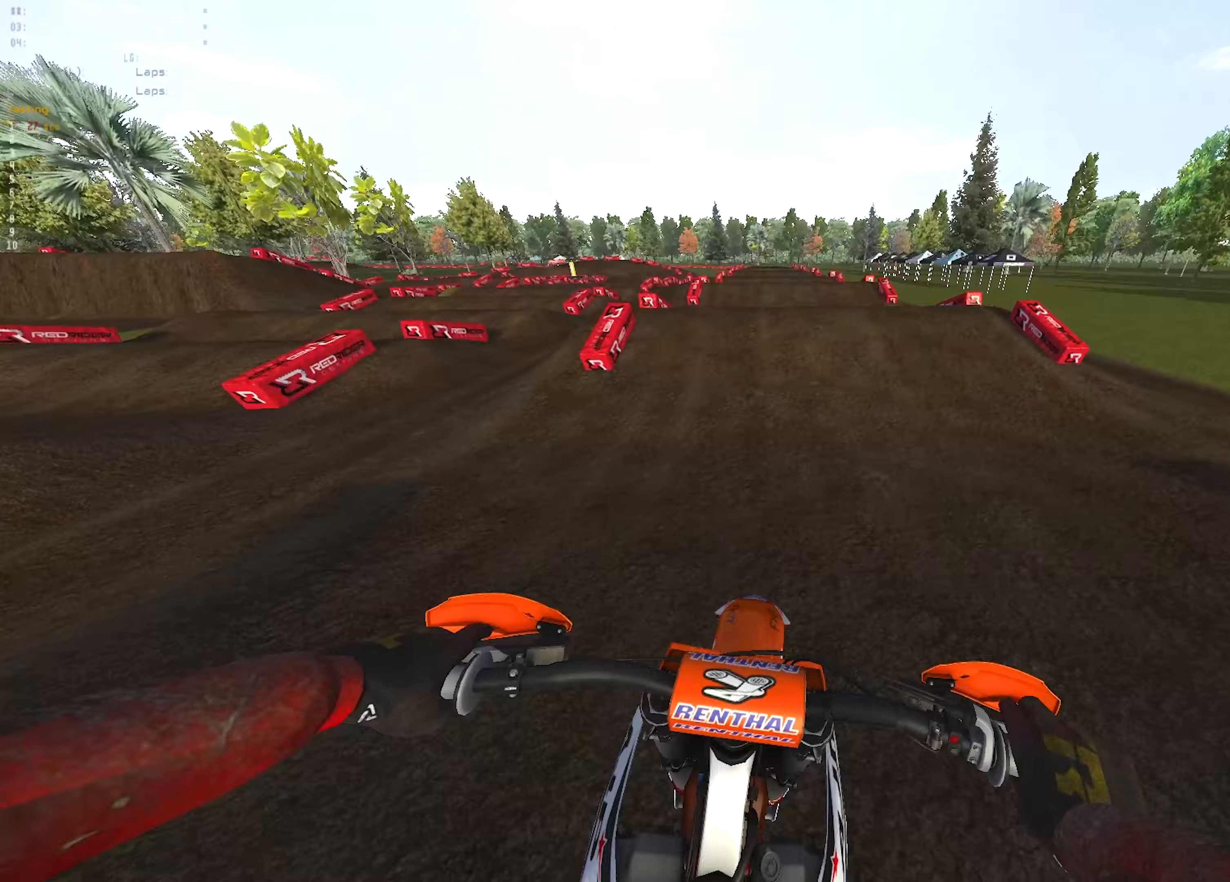
{"buttons": ["R2"], "left_stick": "center", "right_stick": "center", "events": [[17, "R1", "up"]]}
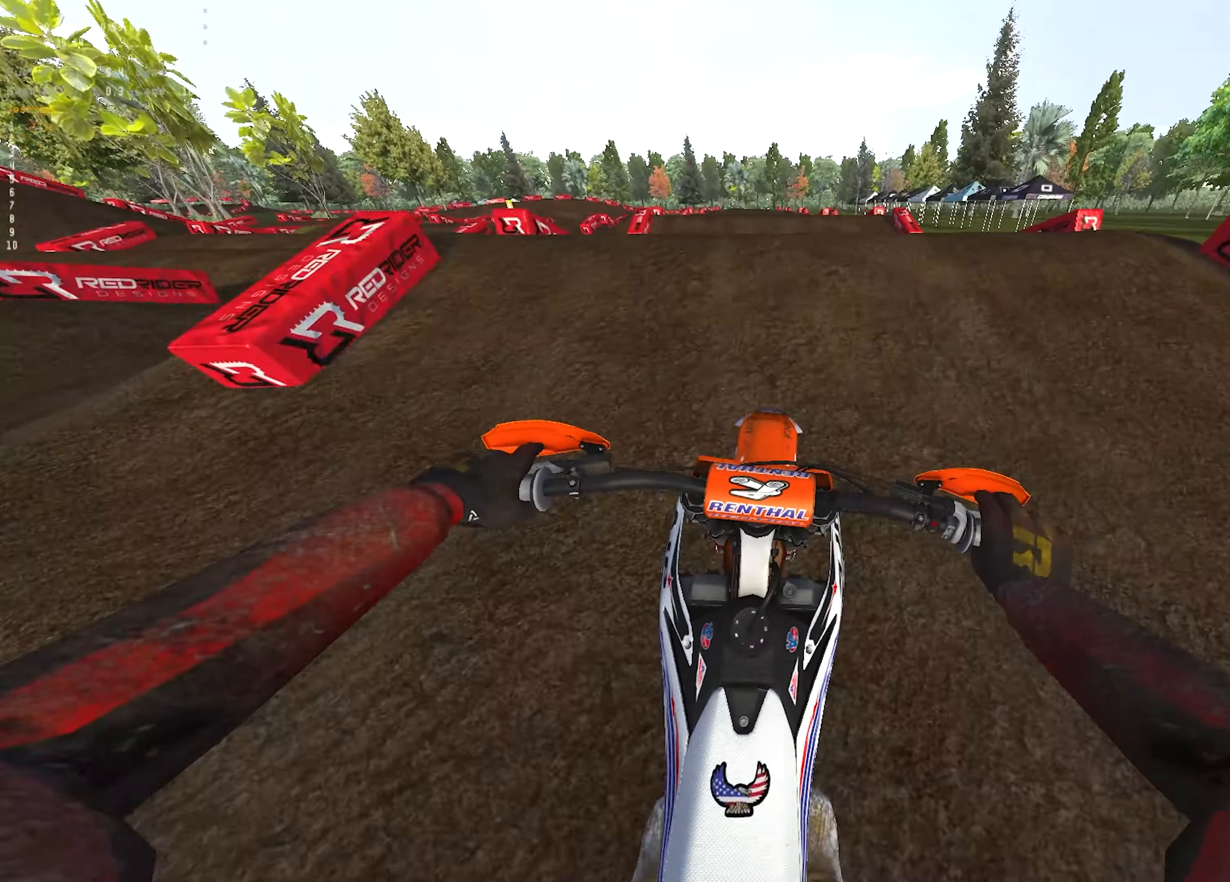
{"buttons": ["R1"], "left_stick": "left", "right_stick": "up-left", "events": [[33, "right_stick", "up"], [200, "R1", "down"], [250, "left_stick", "down-right"], [250, "right_stick", "up-left"], [333, "left_stick", "left"], [433, "R2", "up"]]}
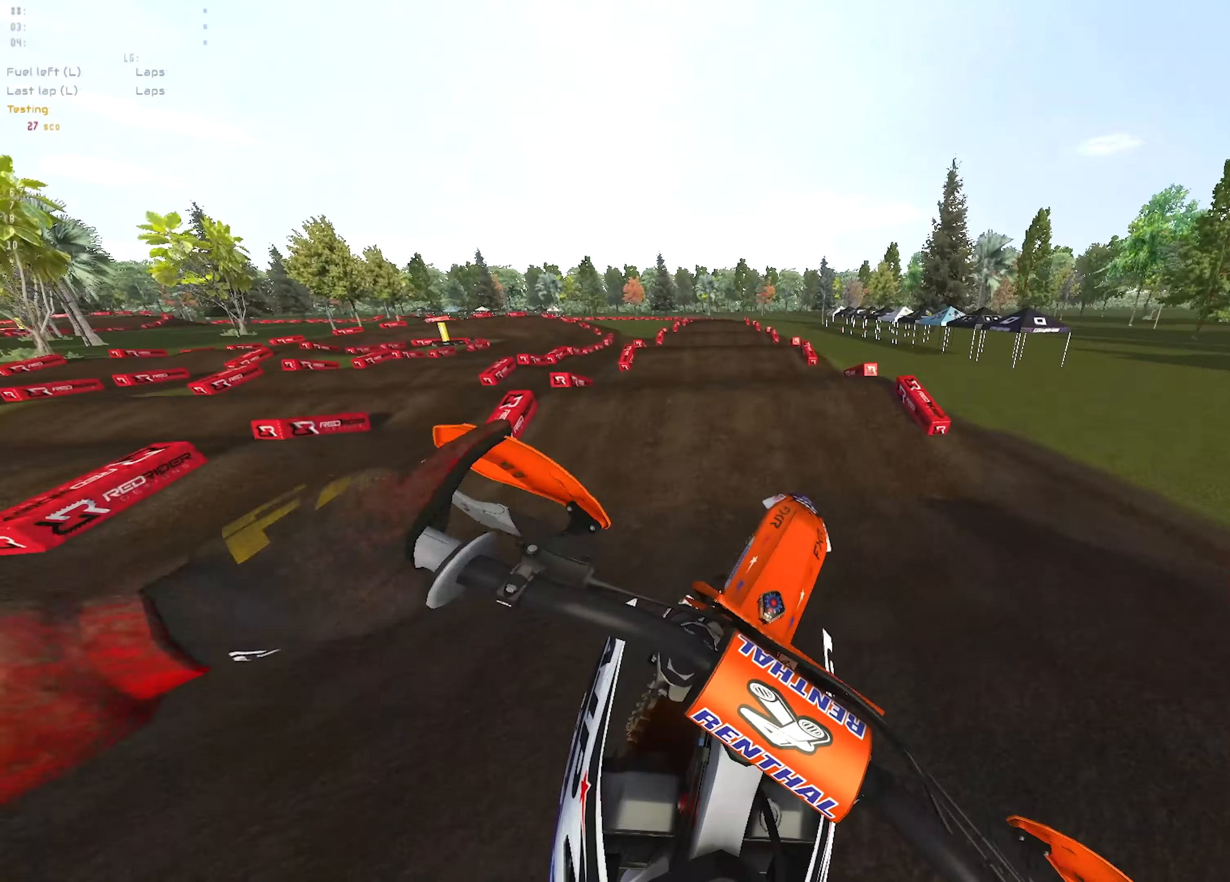
{"buttons": ["R2"], "left_stick": "center", "right_stick": "center", "events": [[83, "right_stick", "left"], [183, "R2", "down"], [350, "right_stick", "center"], [367, "R1", "up"], [367, "left_stick", "center"]]}
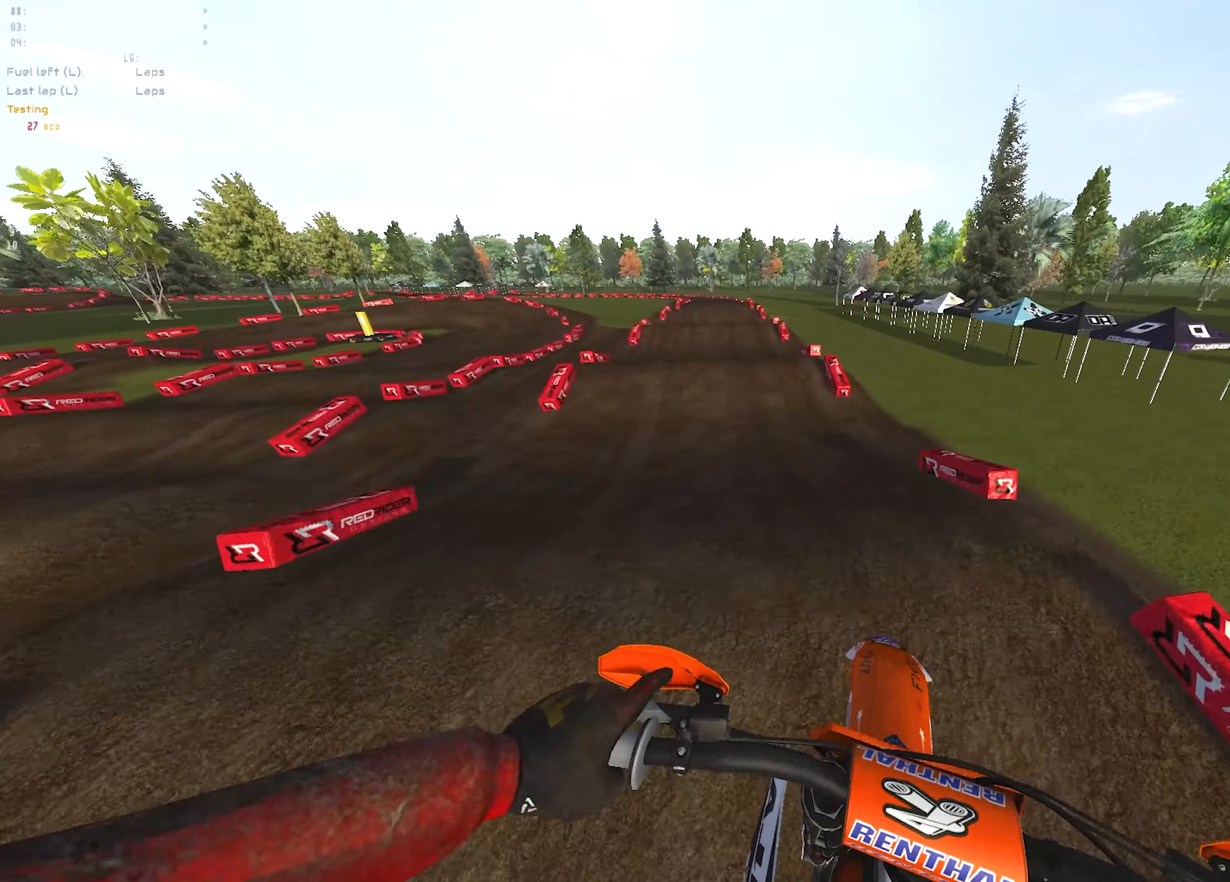
{"buttons": ["R2"], "left_stick": "center", "right_stick": "center", "events": []}
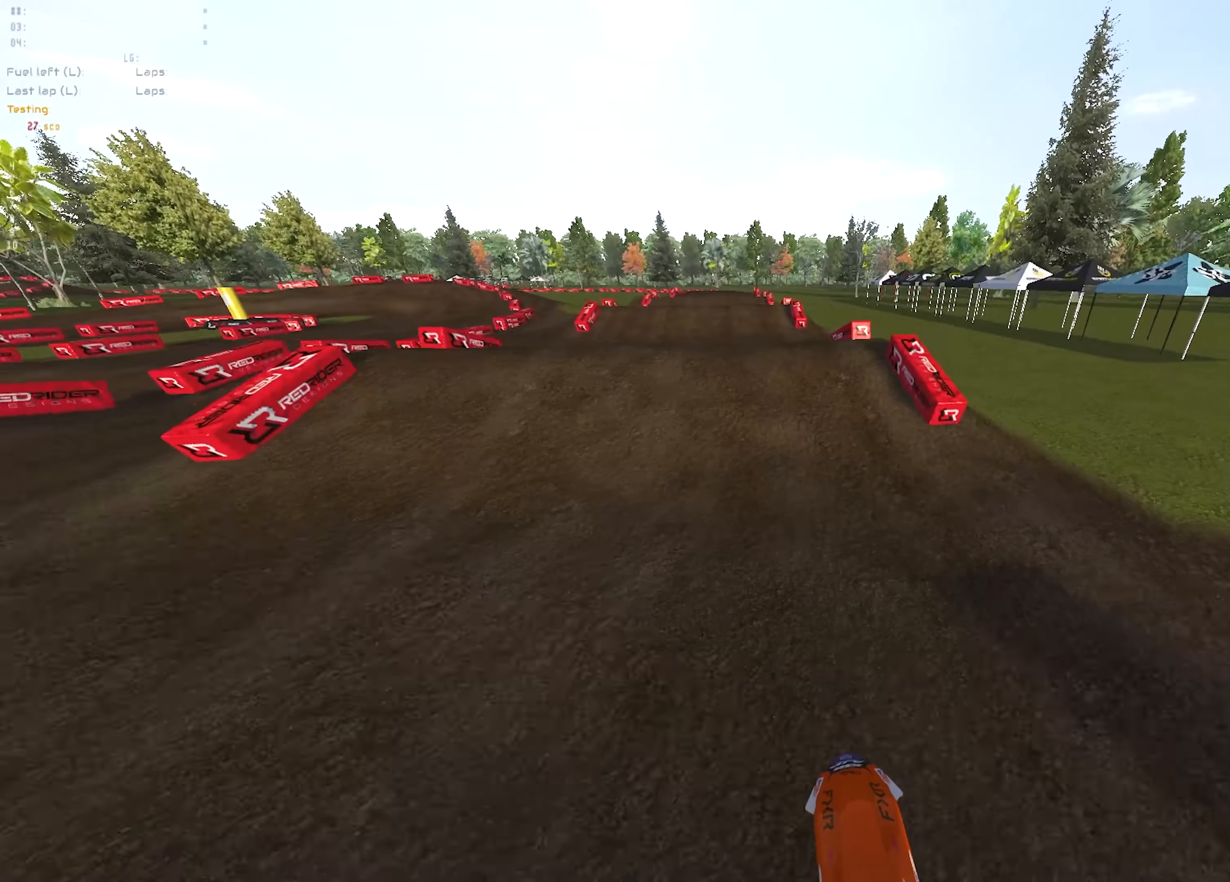
{"buttons": ["R1"], "left_stick": "up-left", "right_stick": "down", "events": [[83, "right_stick", "up-left"], [300, "R1", "down"], [400, "R2", "up"], [400, "left_stick", "up-left"], [400, "right_stick", "down-left"], [483, "right_stick", "down"]]}
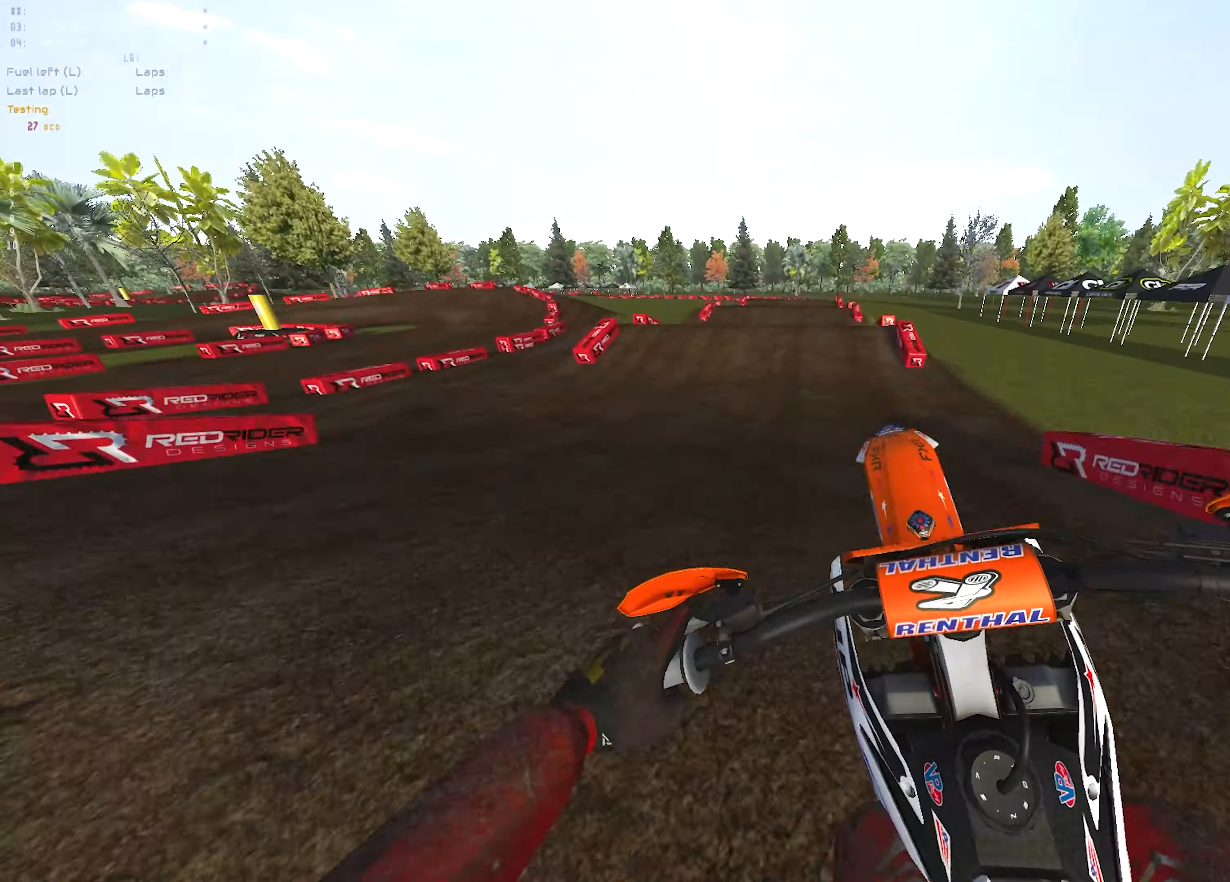
{"buttons": ["R2"], "left_stick": "up-right", "right_stick": "down", "events": [[83, "left_stick", "up-right"], [200, "R2", "down"], [250, "R3", "down"], [350, "R3", "up"], [500, "R1", "up"]]}
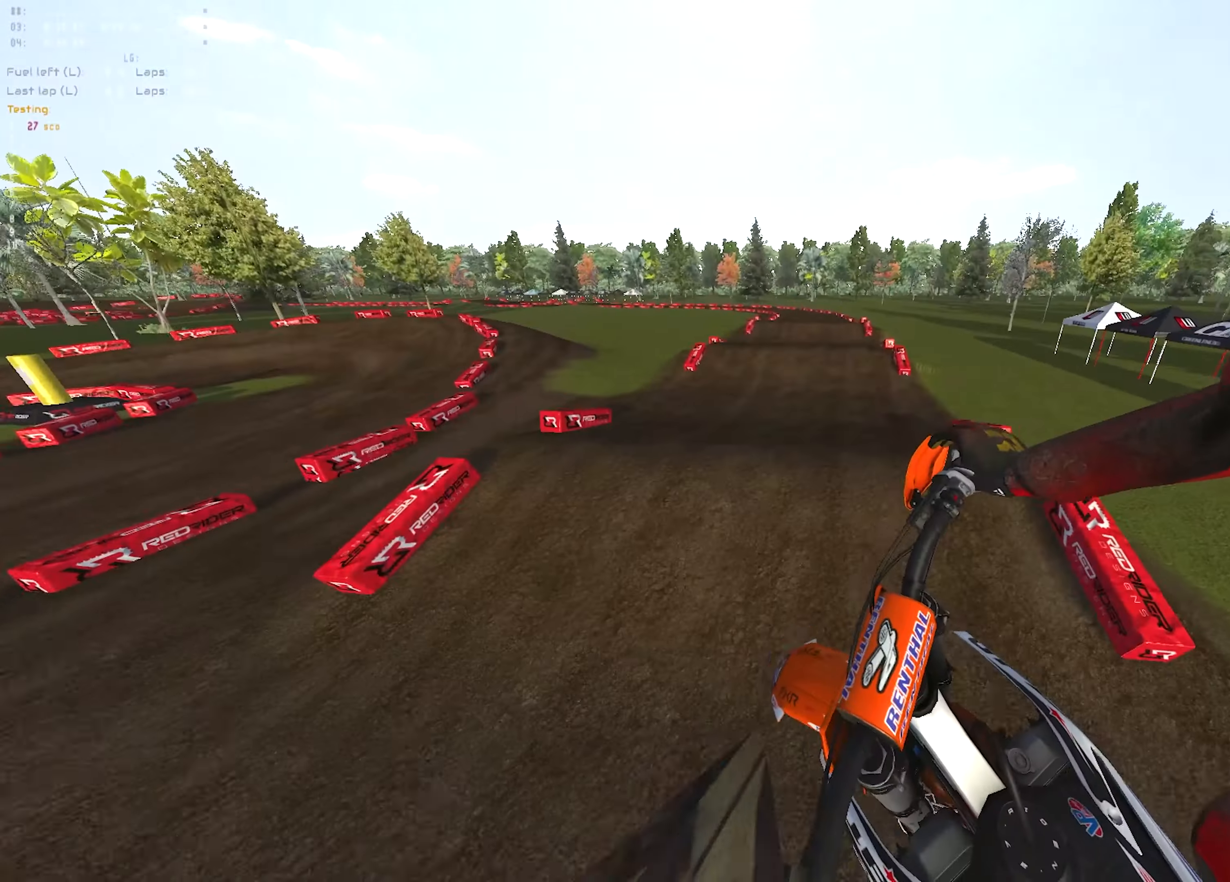
{"buttons": ["R2"], "left_stick": "up", "right_stick": "up-left", "events": [[117, "left_stick", "up"], [183, "right_stick", "center"], [283, "right_stick", "left"], [433, "right_stick", "up-left"]]}
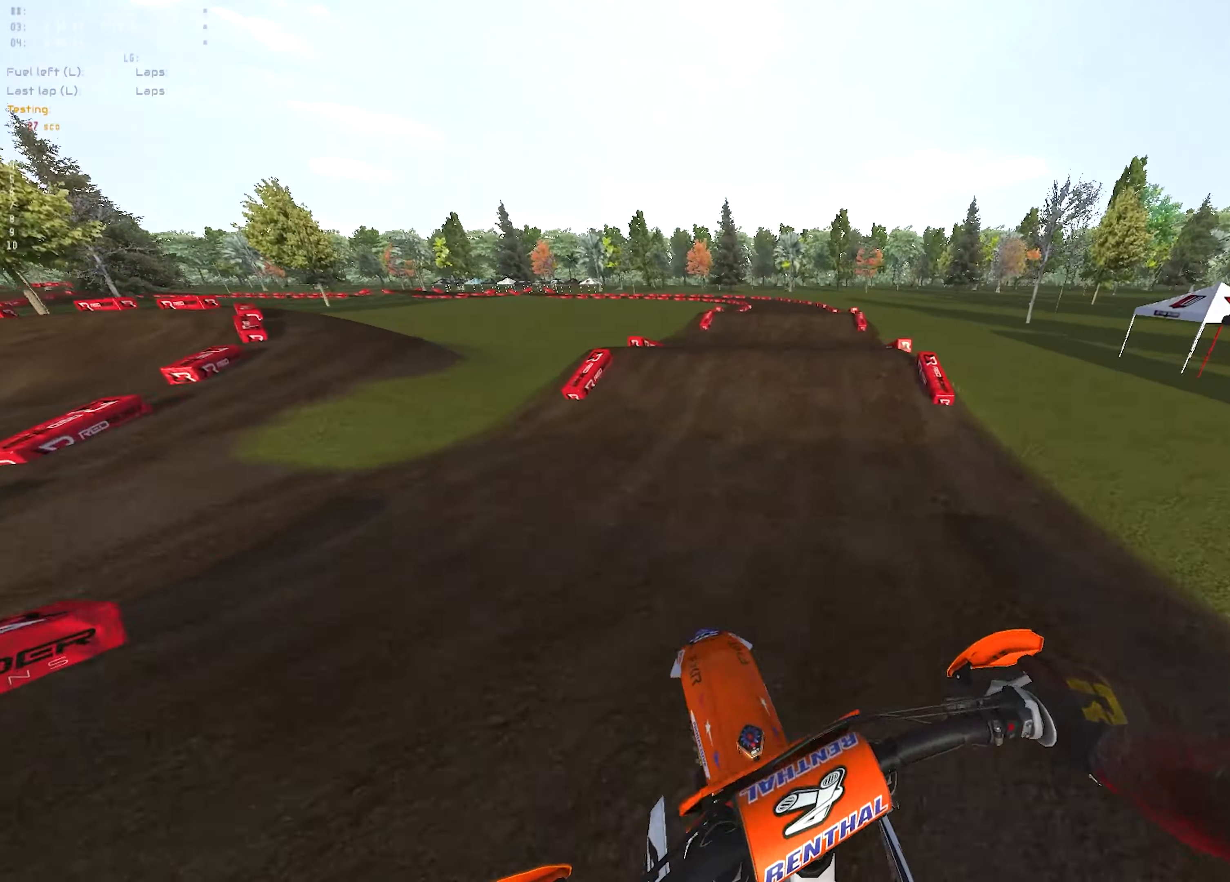
{"buttons": ["R1", "R2"], "left_stick": "up-right", "right_stick": "up-left", "events": [[417, "R1", "down"], [417, "left_stick", "up-right"]]}
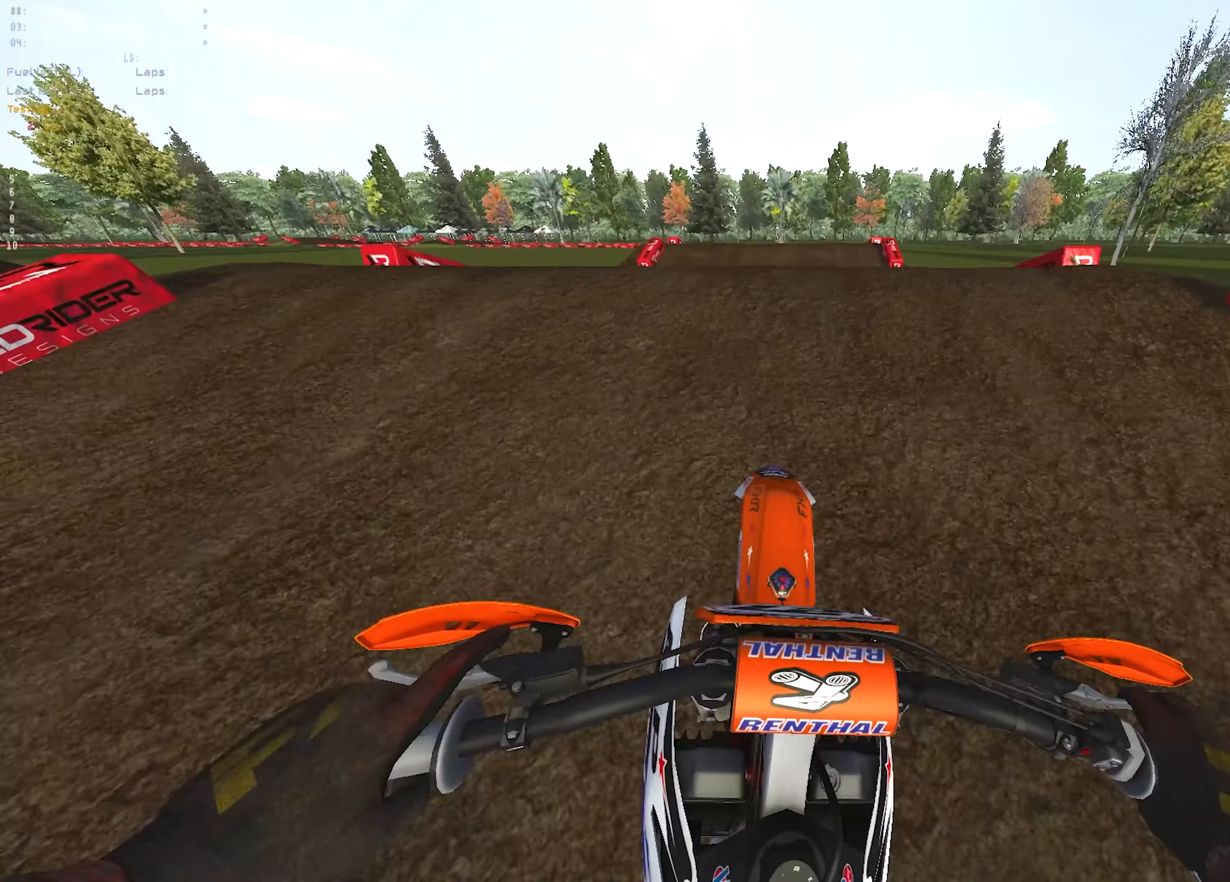
{"buttons": ["R1", "R2"], "left_stick": "center", "right_stick": "down-left", "events": [[33, "left_stick", "center"], [183, "R2", "up"], [200, "right_stick", "center"], [283, "right_stick", "down"], [467, "R2", "down"], [483, "right_stick", "down-left"]]}
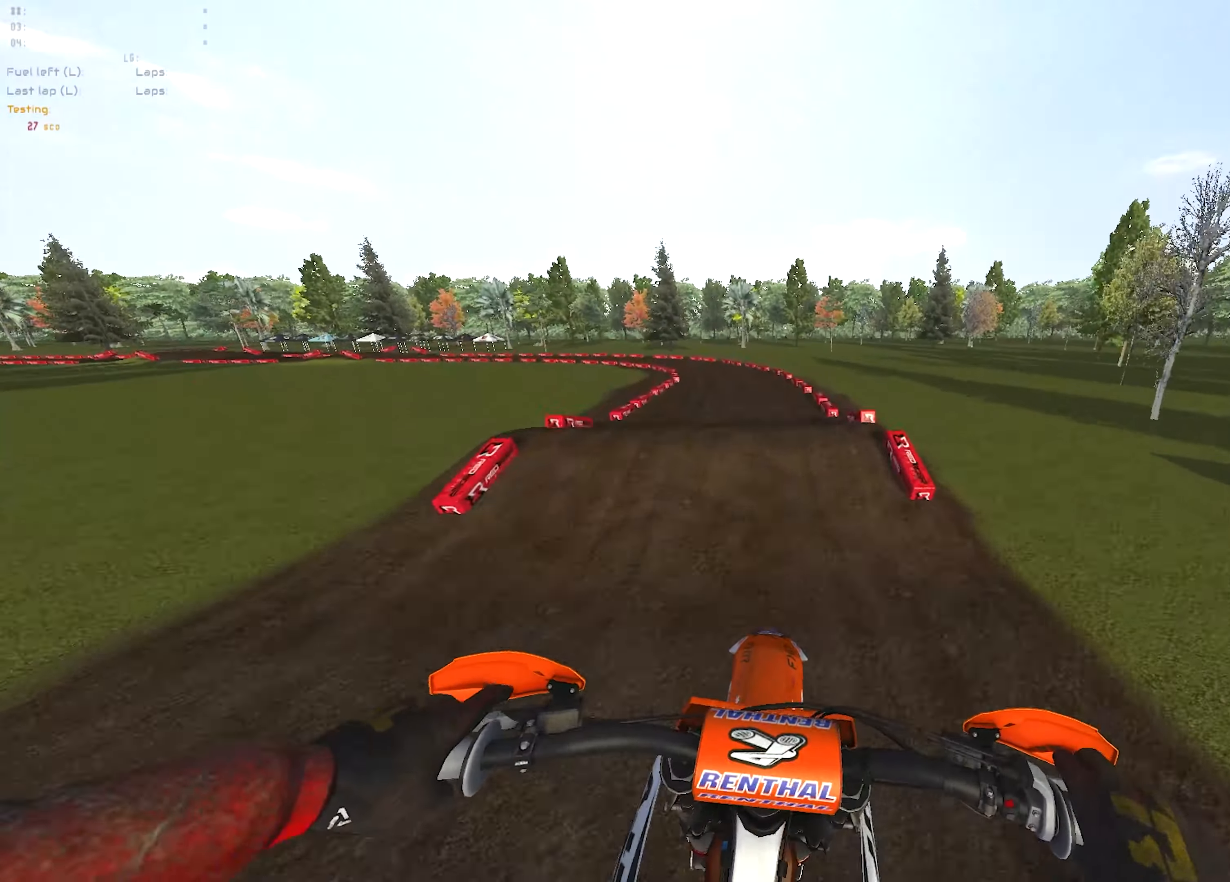
{"buttons": ["R1", "R2"], "left_stick": "left", "right_stick": "center", "events": [[183, "right_stick", "center"], [300, "left_stick", "left"]]}
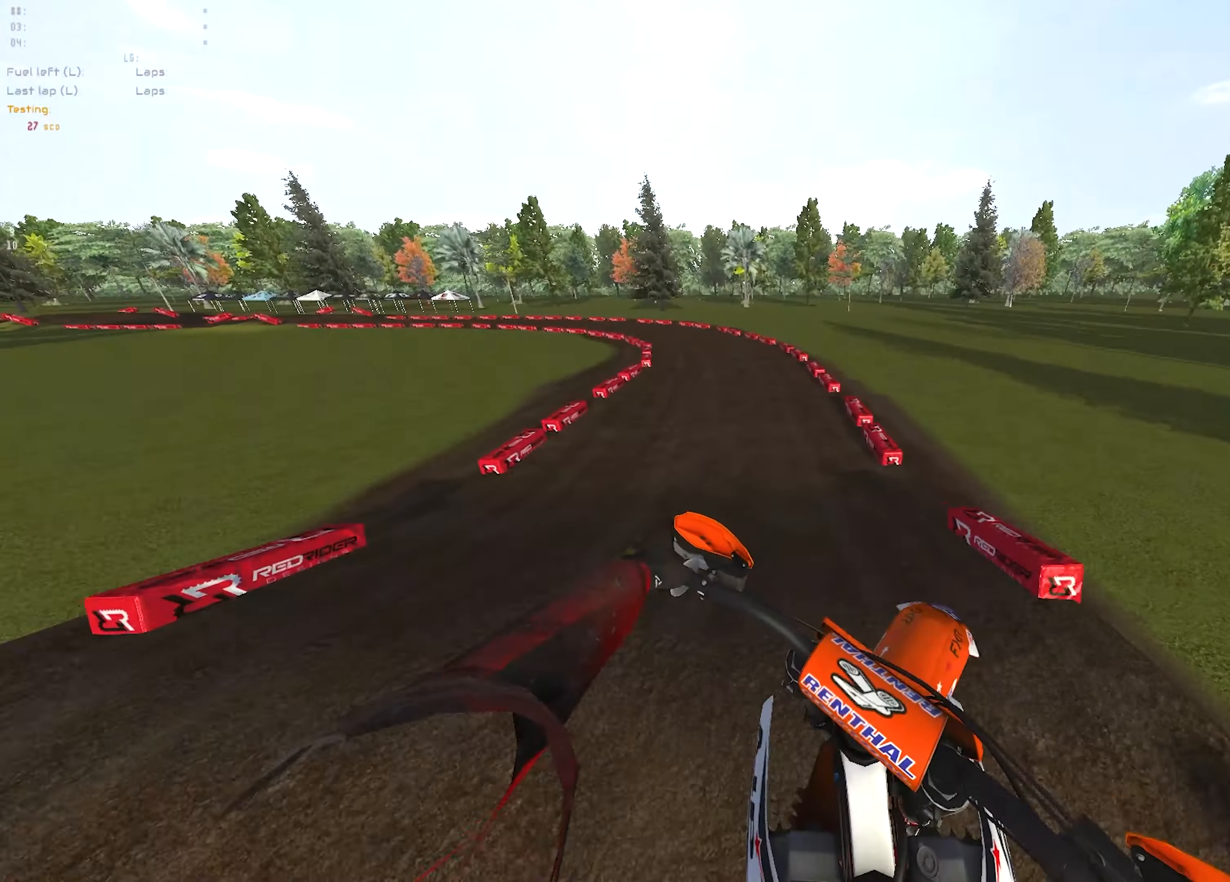
{"buttons": ["R2"], "left_stick": "left", "right_stick": "up-right", "events": [[100, "left_stick", "center"], [317, "R1", "up"], [433, "right_stick", "up-right"], [483, "left_stick", "left"]]}
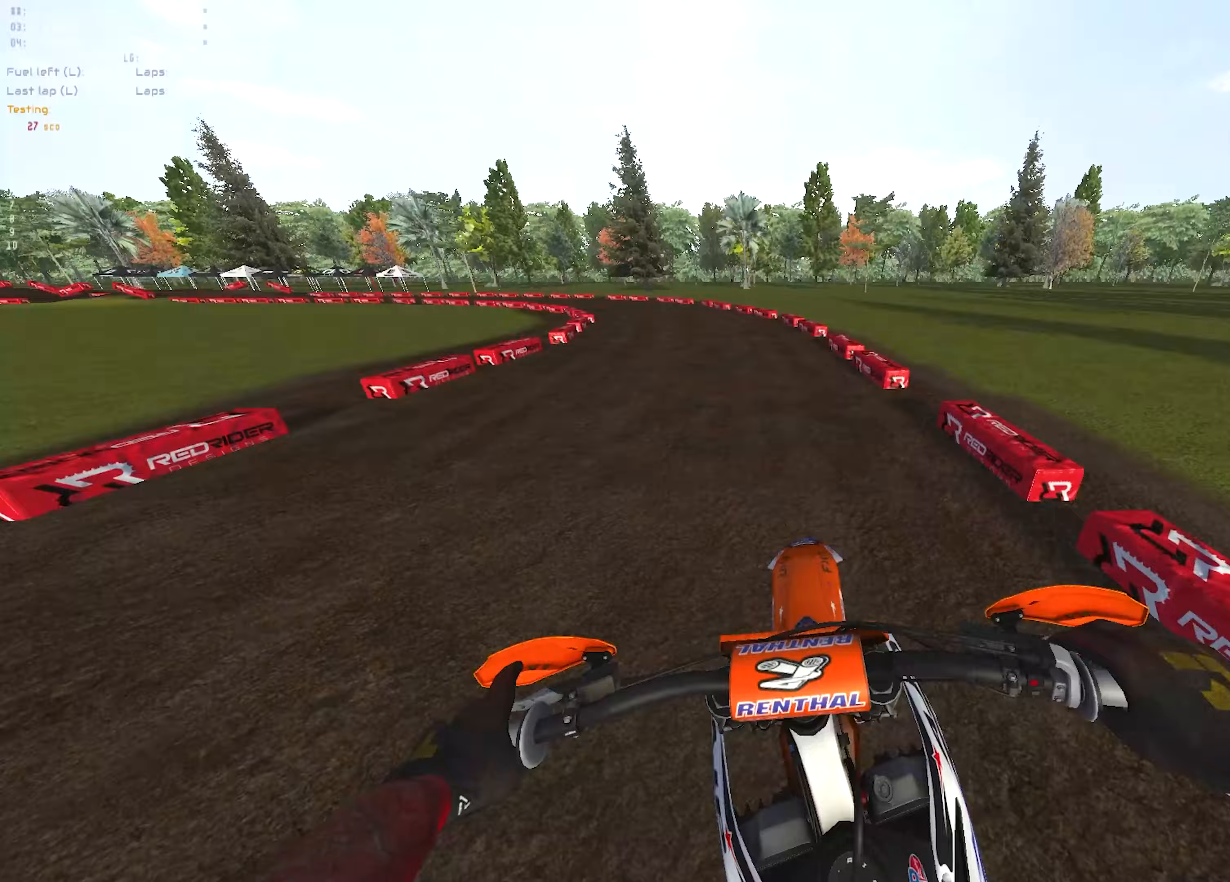
{"buttons": ["R1", "R2"], "left_stick": "up-left", "right_stick": "up-right", "events": [[17, "R1", "down"], [317, "left_stick", "up-left"]]}
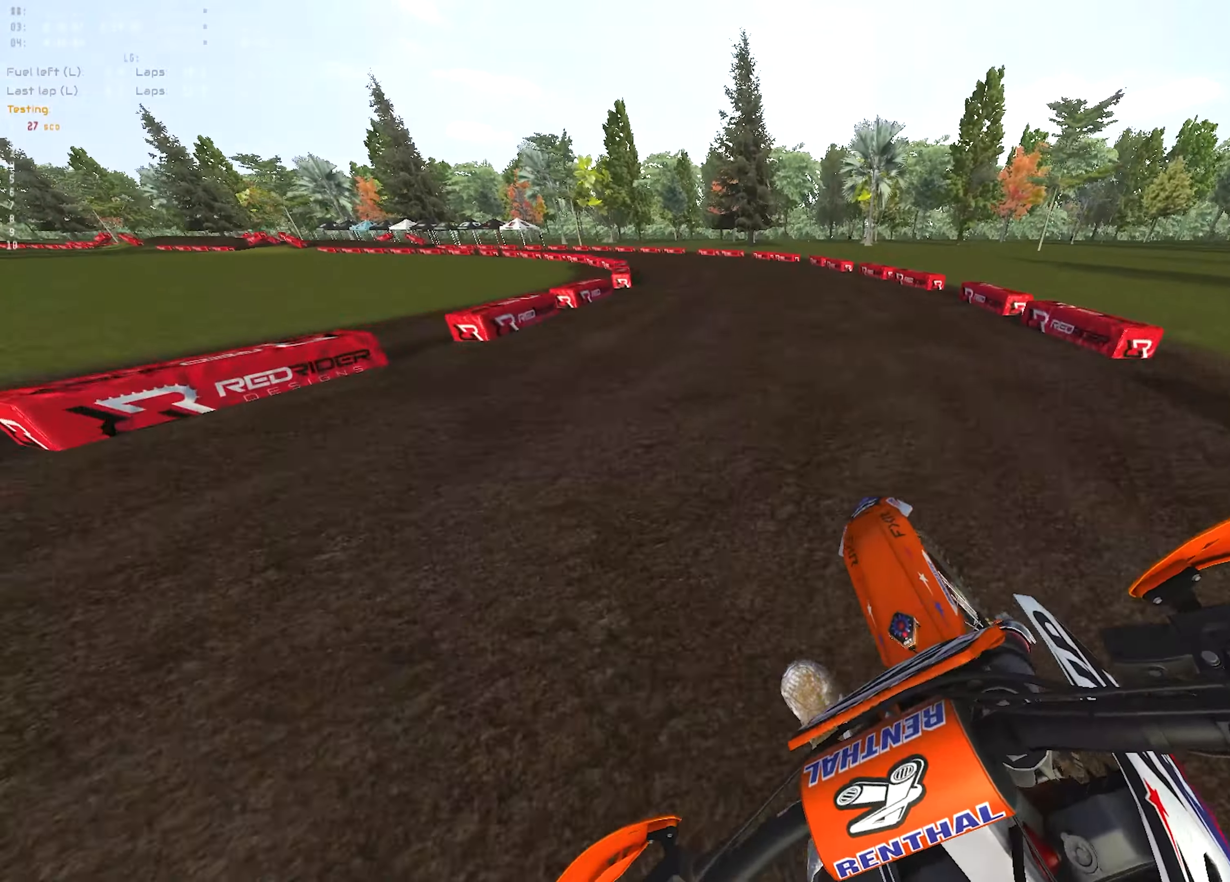
{"buttons": ["R1", "R2"], "left_stick": "up-left", "right_stick": "center", "events": [[383, "right_stick", "center"]]}
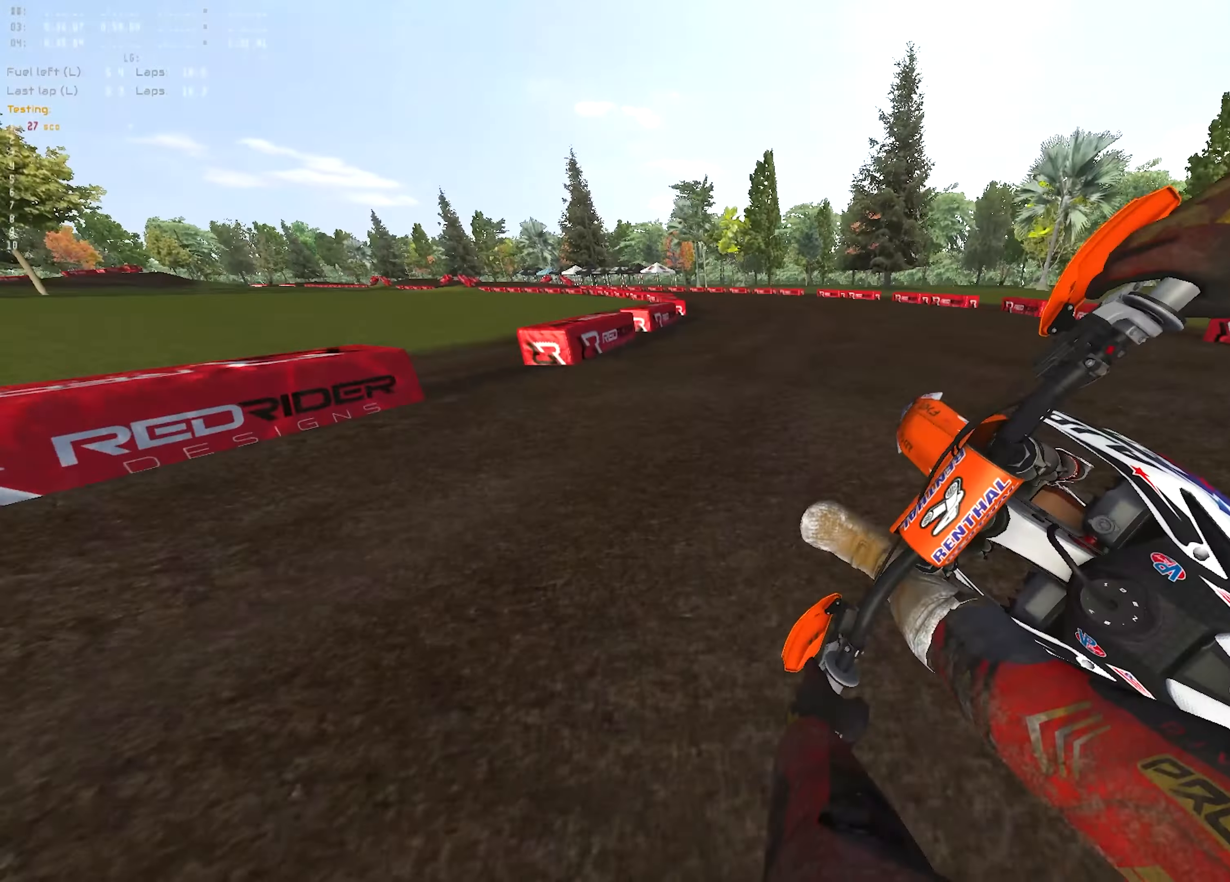
{"buttons": ["R1", "R2"], "left_stick": "up-left", "right_stick": "center", "events": [[17, "R3", "down"], [133, "R3", "up"]]}
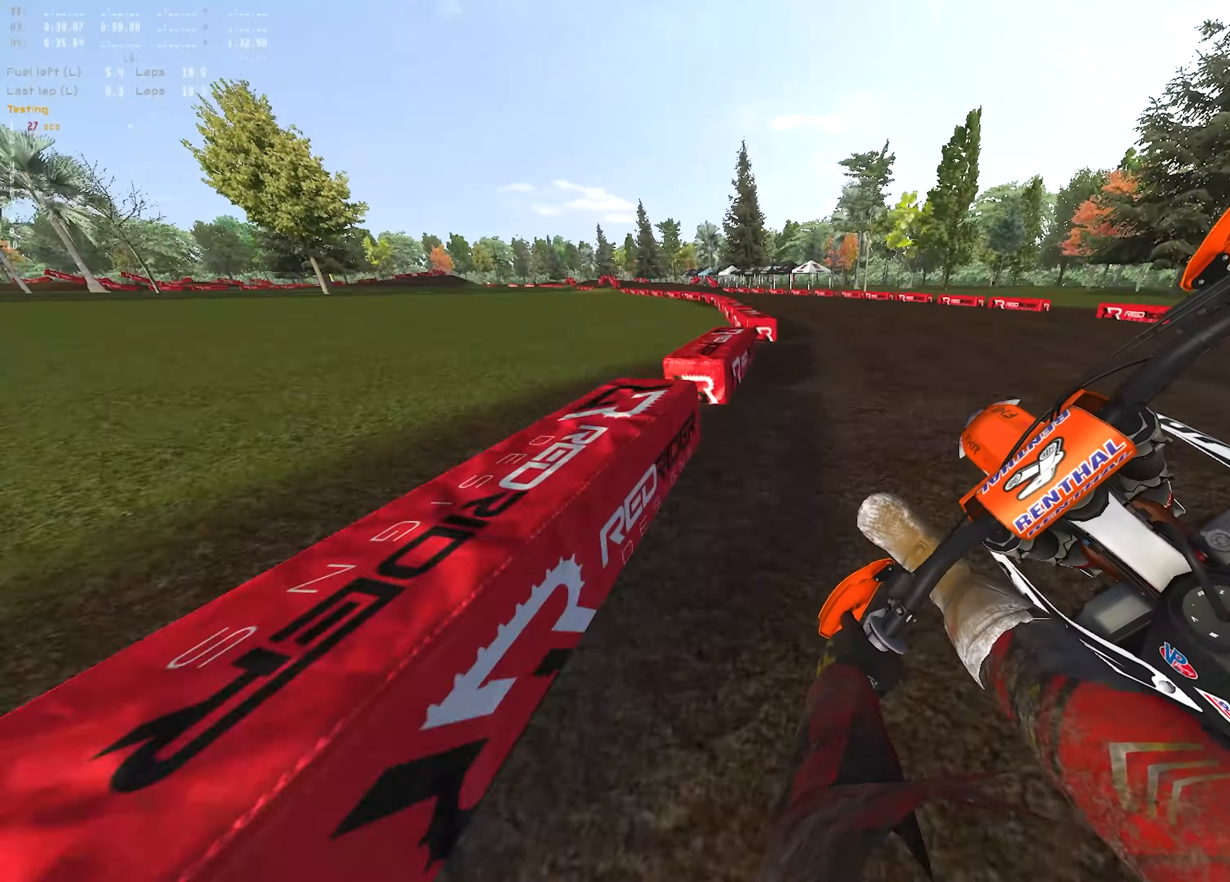
{"buttons": ["R1", "R2"], "left_stick": "up-left", "right_stick": "center", "events": []}
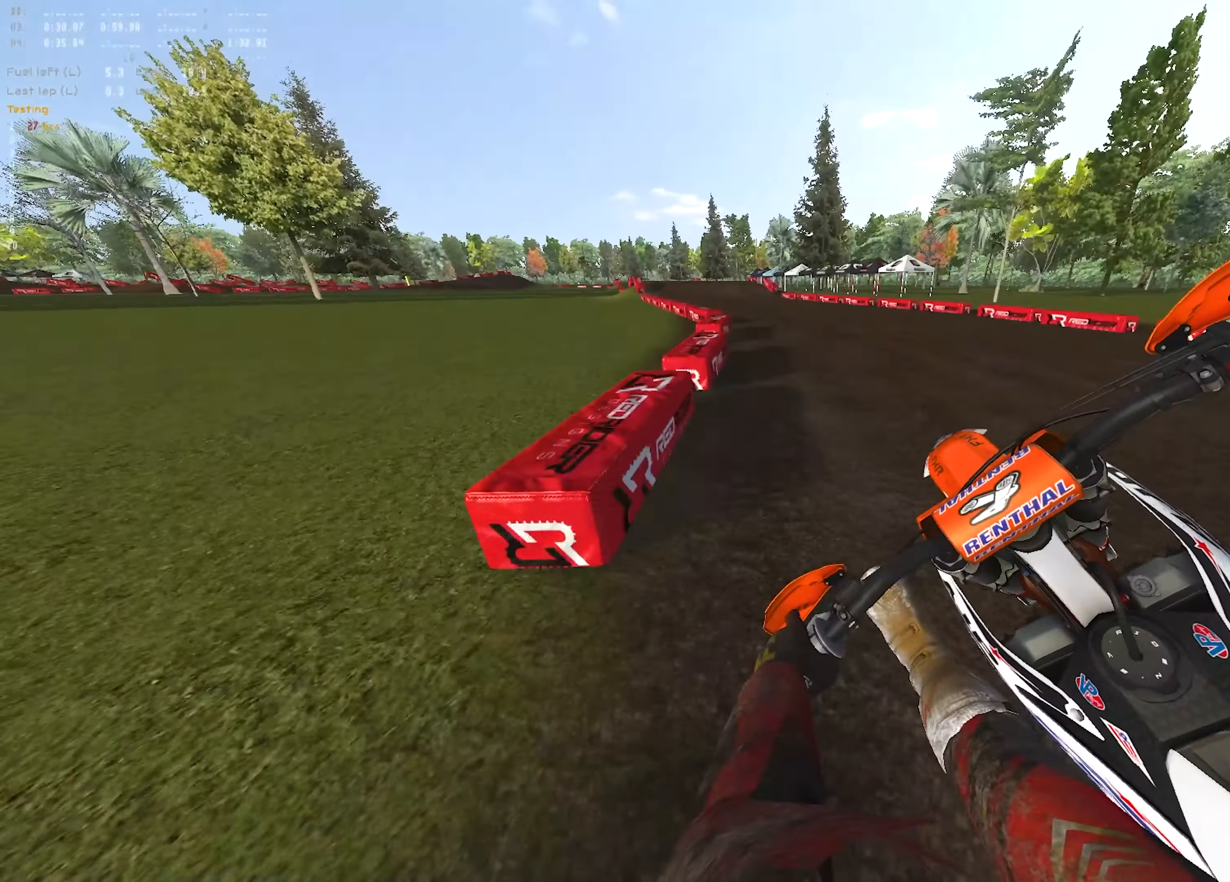
{"buttons": ["R2"], "left_stick": "up-left", "right_stick": "down-right", "events": [[417, "right_stick", "down-right"], [483, "R1", "up"]]}
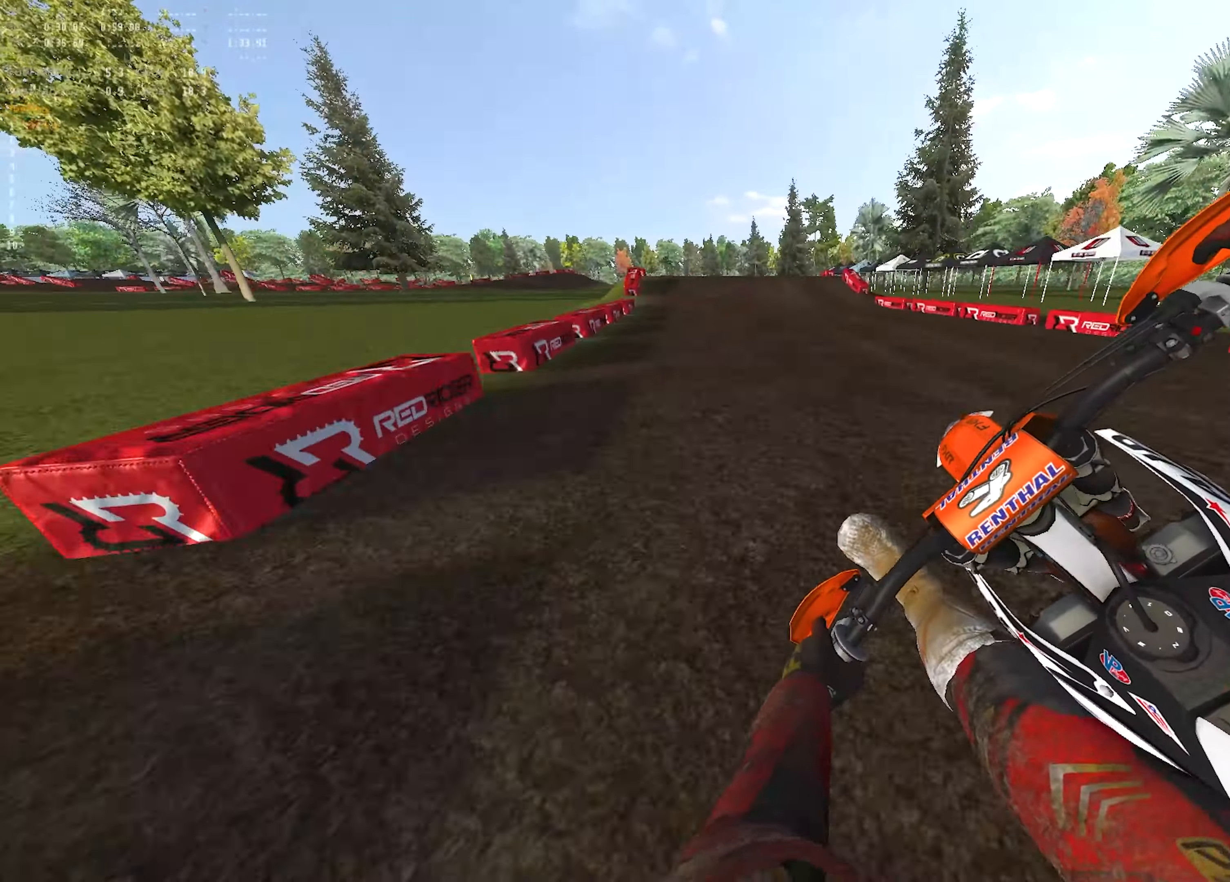
{"buttons": ["R2"], "left_stick": "up-left", "right_stick": "down-left", "events": [[117, "right_stick", "down"], [450, "right_stick", "down-left"]]}
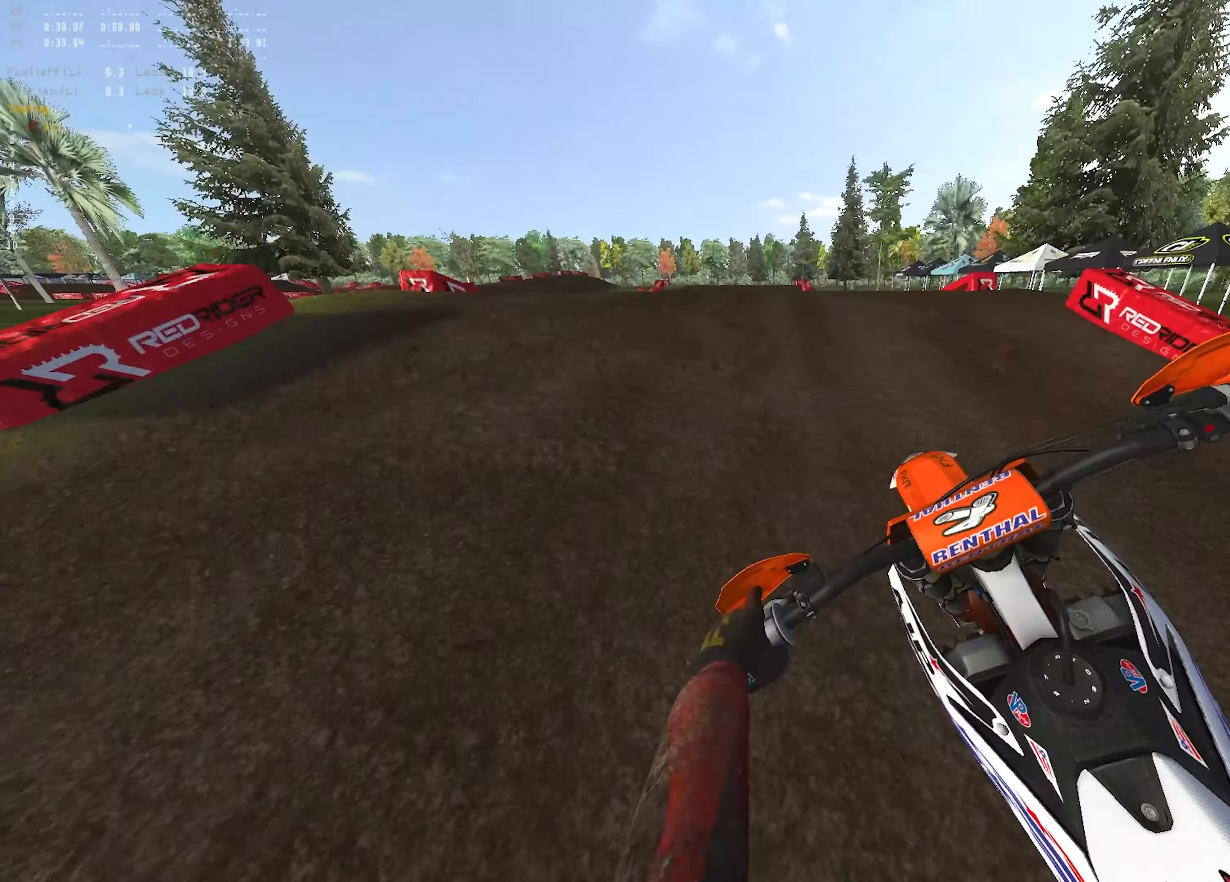
{"buttons": ["R2"], "left_stick": "center", "right_stick": "down-right", "events": [[50, "R1", "down"], [50, "R2", "up"], [183, "R2", "down"], [300, "R1", "up"], [350, "right_stick", "down"], [450, "left_stick", "center"], [467, "right_stick", "down-right"]]}
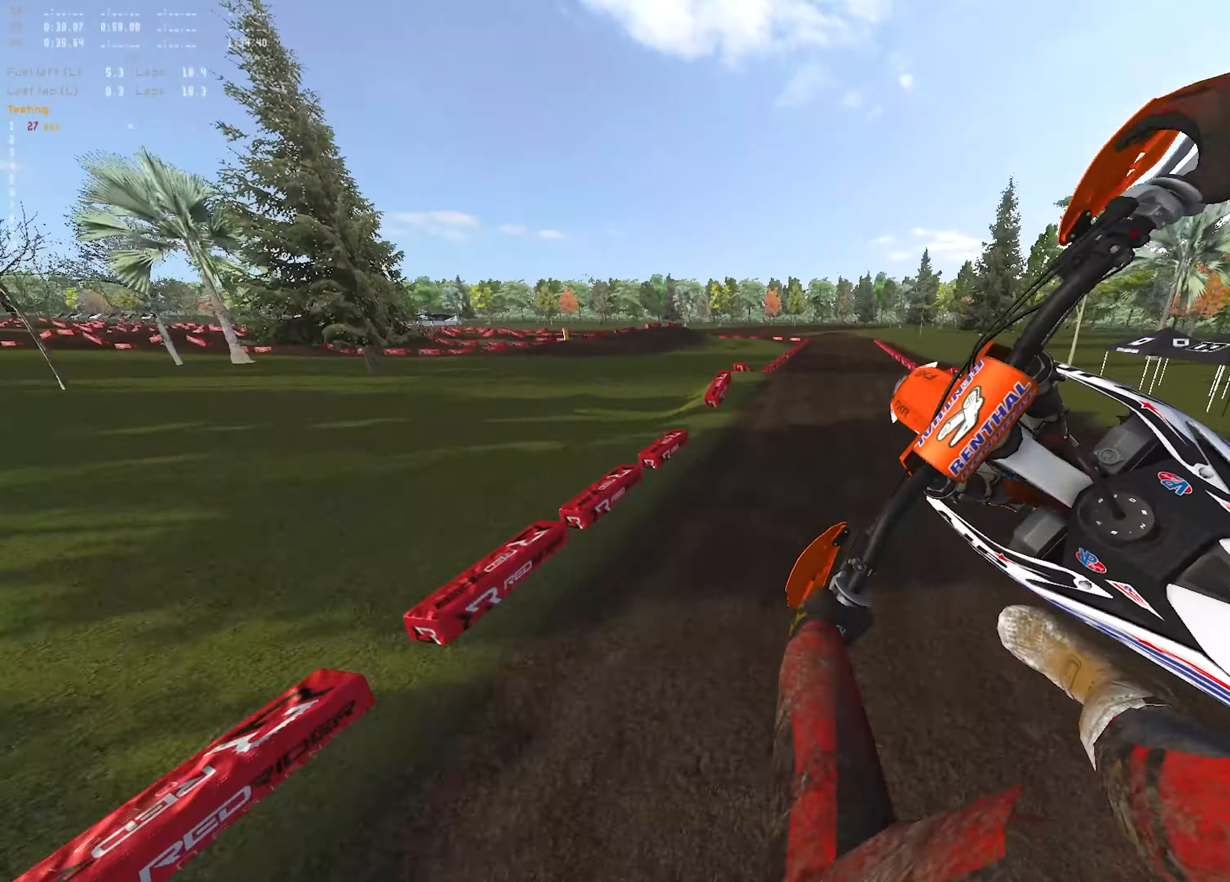
{"buttons": ["R2"], "left_stick": "right", "right_stick": "left", "events": [[133, "left_stick", "right"], [150, "R2", "up"], [217, "R2", "down"], [233, "right_stick", "up-right"], [383, "right_stick", "center"], [500, "right_stick", "left"]]}
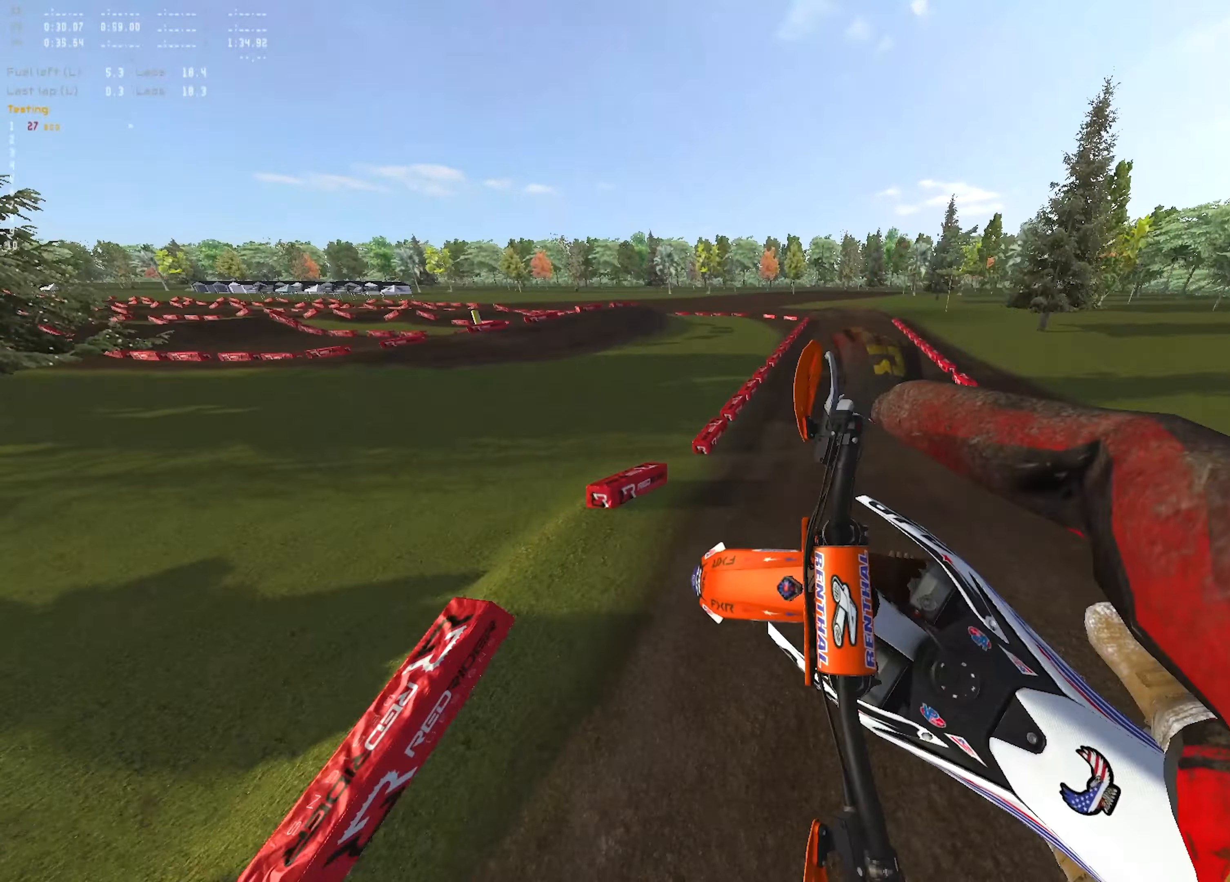
{"buttons": ["R2"], "left_stick": "center", "right_stick": "up-left", "events": [[33, "R2", "up"], [233, "R2", "down"], [267, "left_stick", "center"], [300, "right_stick", "up-left"]]}
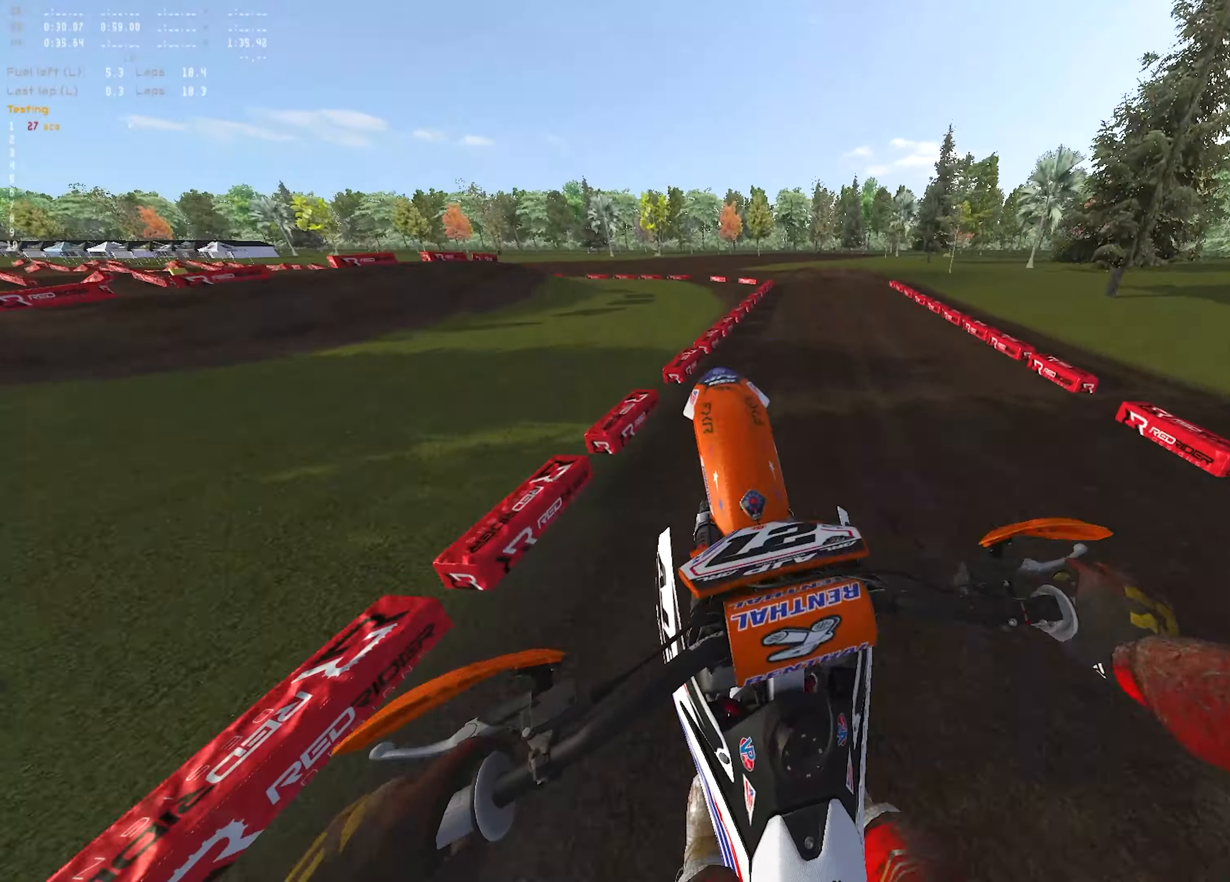
{"buttons": ["L2", "R1", "R2", "L3"], "left_stick": "left", "right_stick": "left", "events": [[67, "R1", "down"], [250, "right_stick", "left"], [450, "L2", "down"], [450, "L3", "down"], [483, "left_stick", "left"]]}
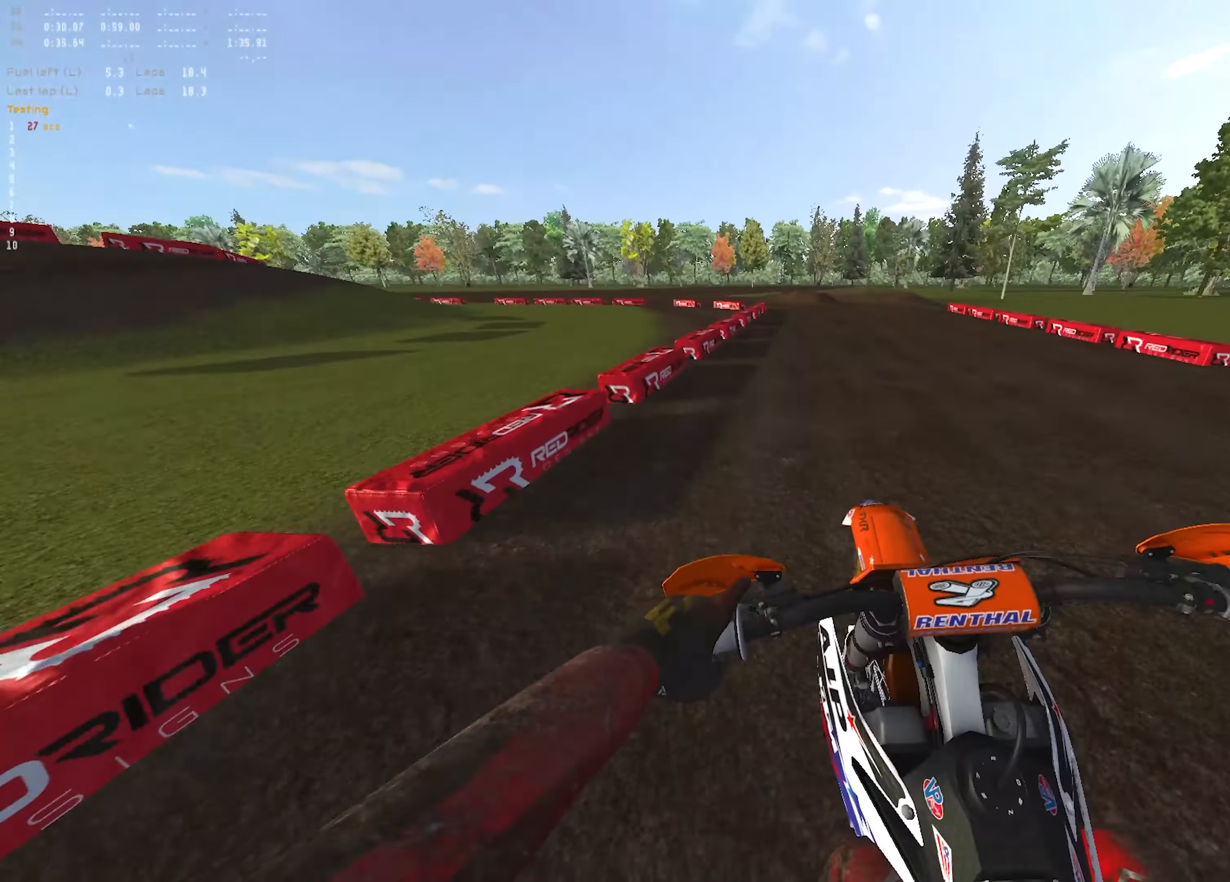
{"buttons": ["L2", "R1"], "left_stick": "left", "right_stick": "down-left", "events": [[50, "R2", "up"], [83, "right_stick", "down-left"], [100, "L3", "up"]]}
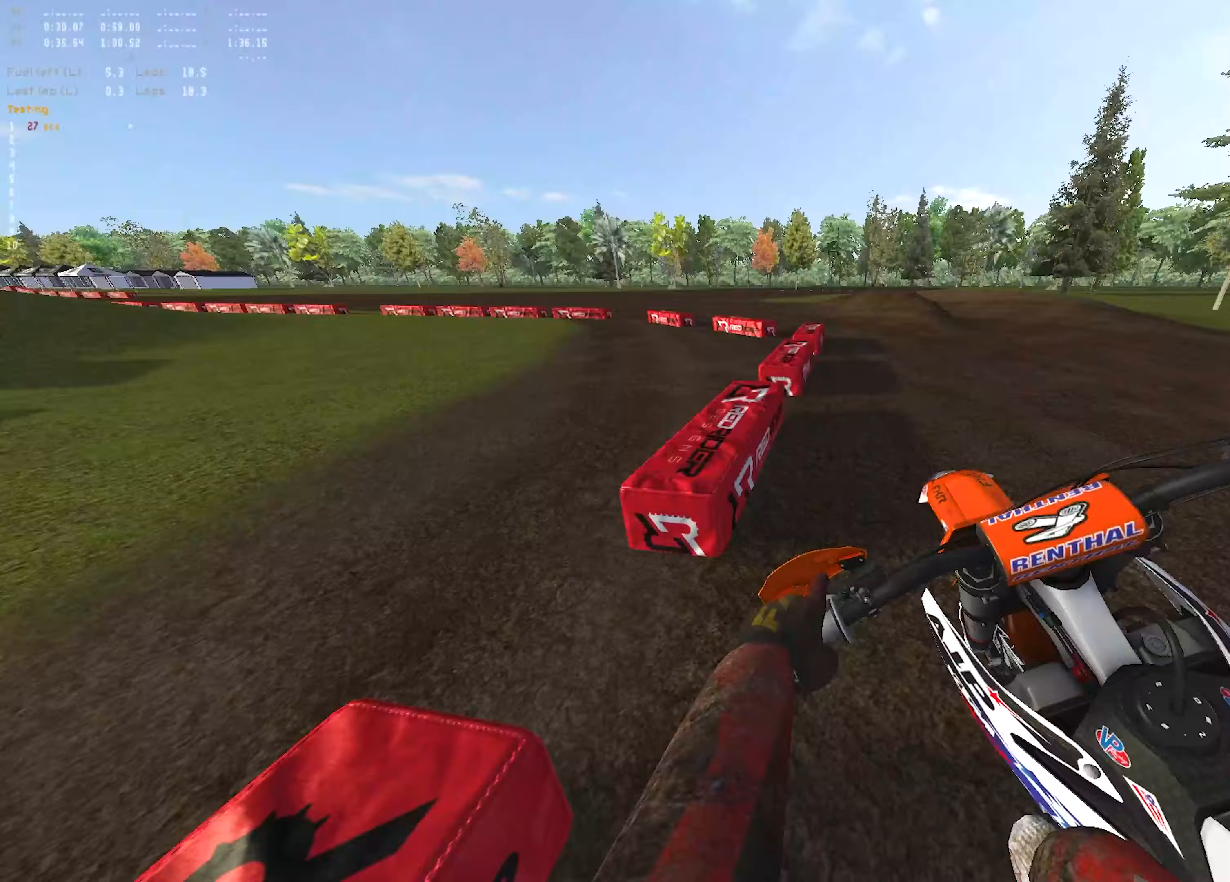
{"buttons": ["R1"], "left_stick": "left", "right_stick": "down-right", "events": [[200, "right_stick", "down"], [267, "L2", "up"], [317, "R2", "down"], [367, "right_stick", "down-right"], [433, "R2", "up"]]}
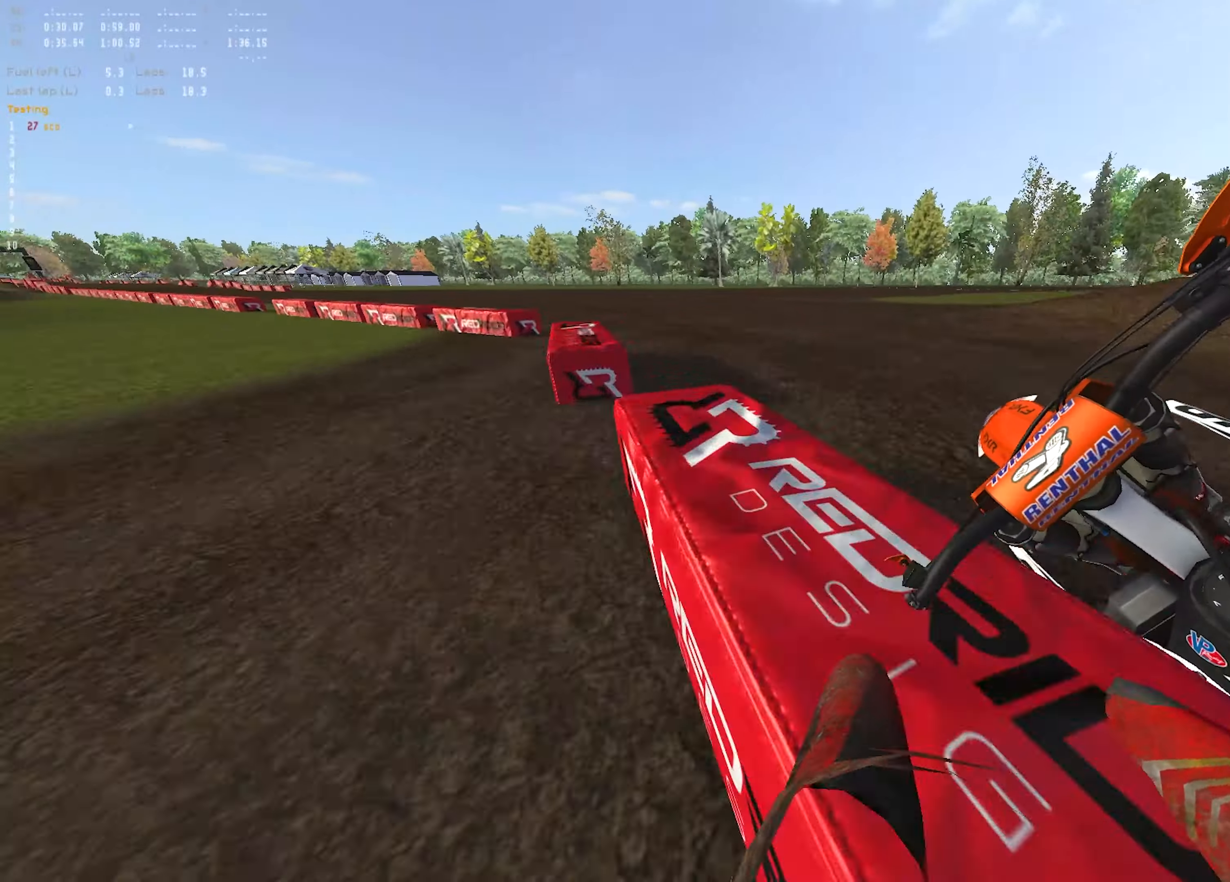
{"buttons": ["R1", "R2"], "left_stick": "left", "right_stick": "right", "events": [[83, "R2", "down"], [500, "right_stick", "right"]]}